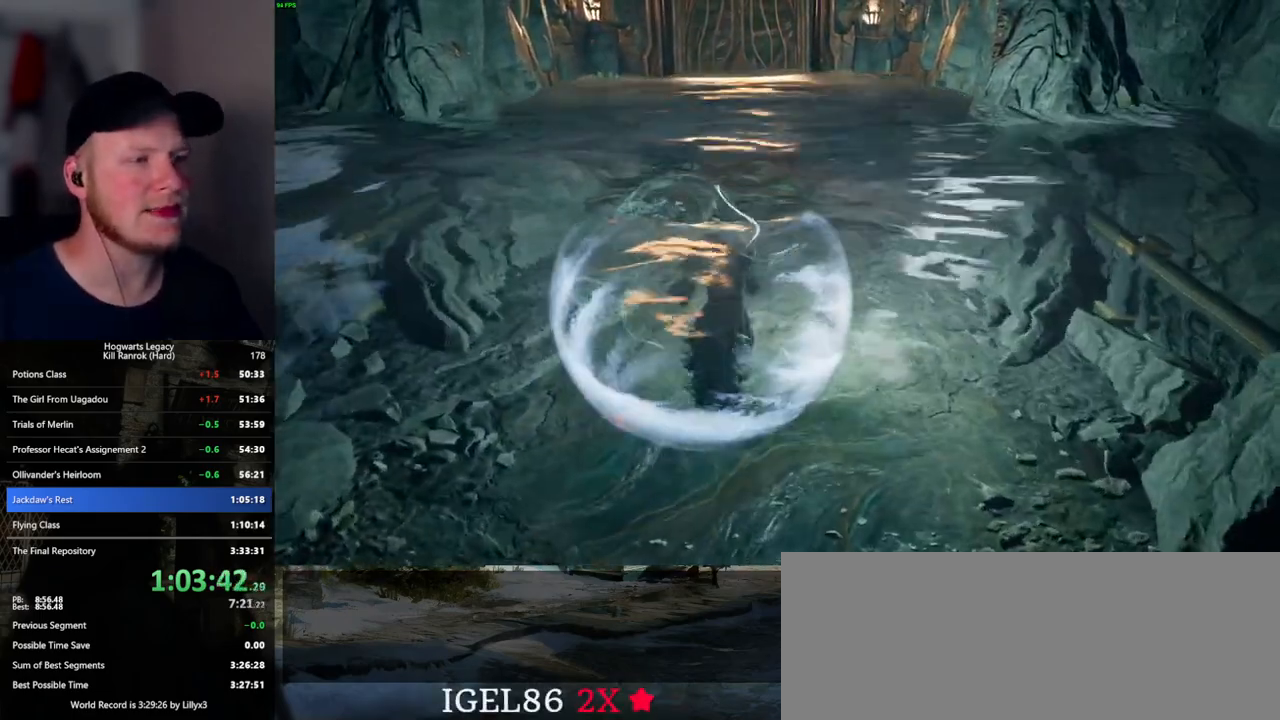
Gameplay with keyboard and mouse; each line is a JSON object with the keys and mouse buttons held at the frame after it. "events" lists presses ("down") and releases ("up") of ".", "/", "0", "1", "2", "3", "4", "5", "6", "7", "8", "9", "a", "alt_l", "alt_r", "b", "backslash", "backspace", "c", "caps_lock", "comma", "ctrl_l", "ctrl_r", "d", "e", "equals", "escape", "f", "f1", "f10", "f11", "f12", "f2", "f3", "f5", "f6", "f7", "f8", "f9", "g", "h", "i", "j", "k", "l", "lbracket", "m", "minus", "n", "o", "p", "q", "quote", "r", "rbracket", "return", "s", "semicolon", "shift_l", "shift_r", "space", "super", "super_r", "t", "tab", "tilde", "u", "v", "w", "x", "y", "z", "mouse_left", "mouse_wheel", "mouse_right", "mouse_mb4" and "mouse_mb5" between this image and that frame as [ms after this image, input, new state], when the widget could be followed in between. "mouse_left", "mouse_wheel", "mouse_right", "mouse_mb4", "mouse_mb5" = the "left", "wheel", "right", "mb4", "mb5" buttons of the "mouse" list. No other keys are recorded. "wheel" means that the mouse wheel is clicked or scrolled. Mouse movement is not recorded. Not read: f4.
{"keys": ["w"], "mouse": [], "events": []}
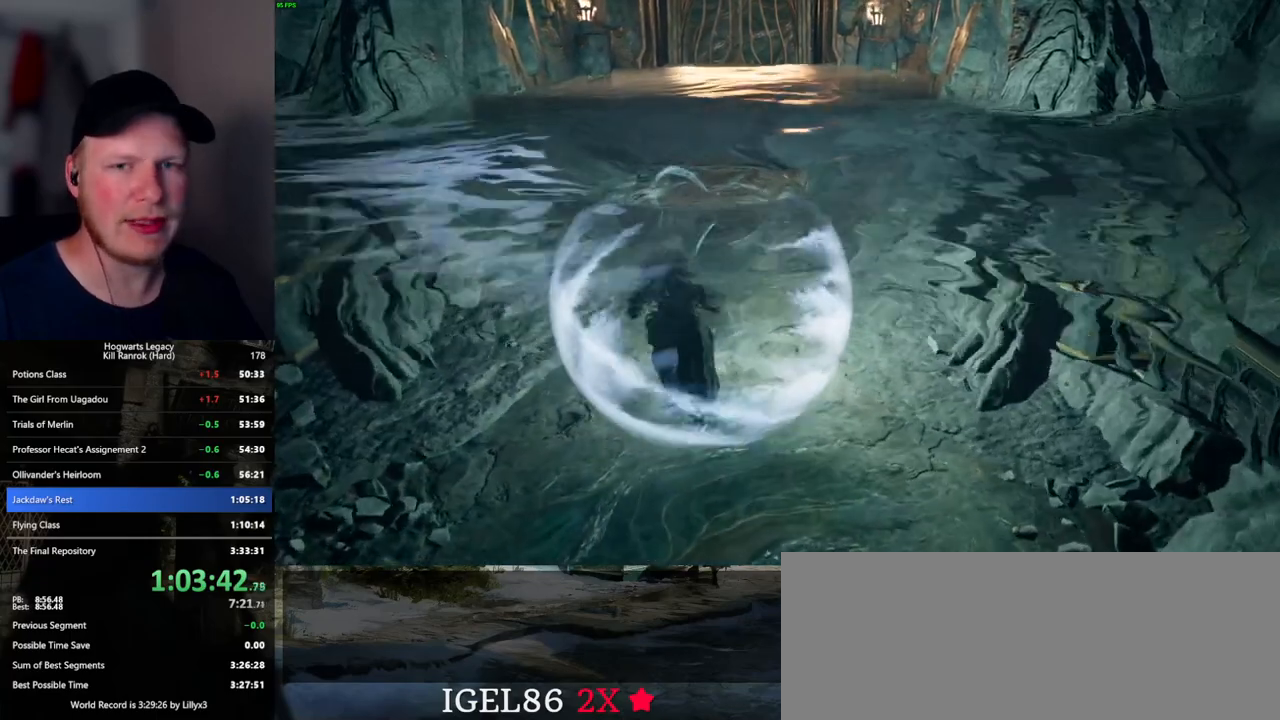
{"keys": ["w"], "mouse": [], "events": []}
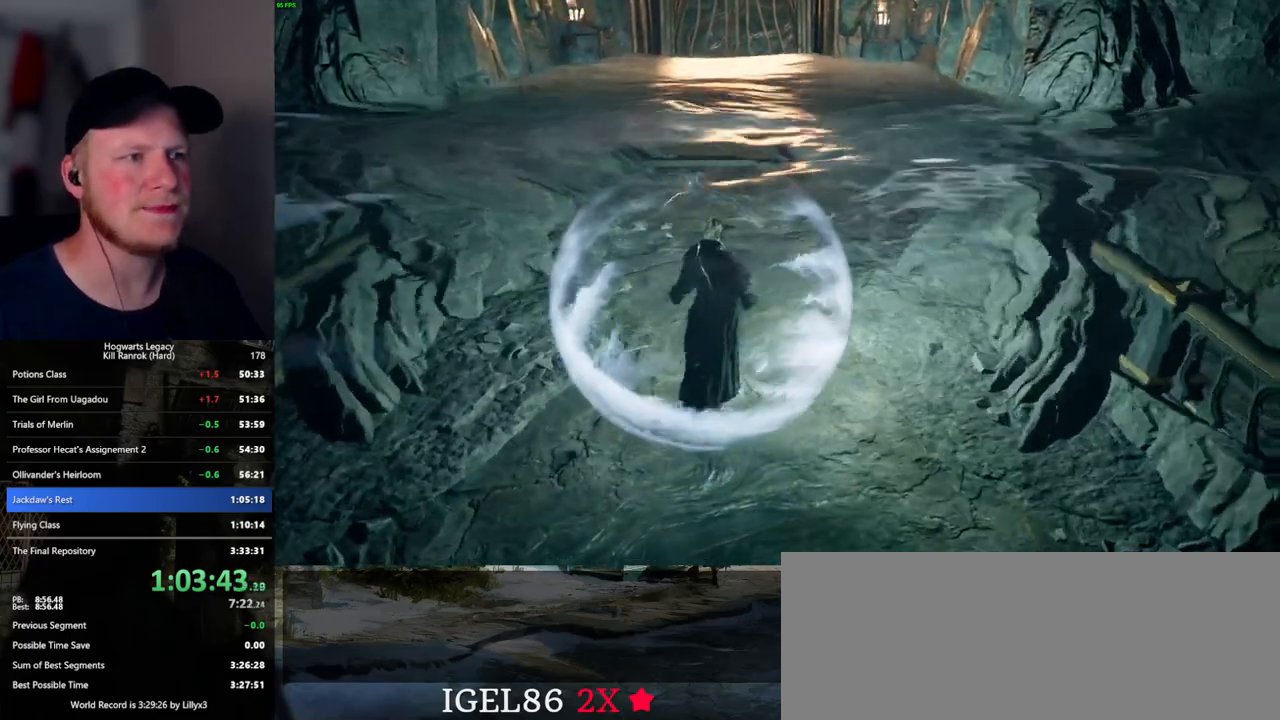
{"keys": ["w"], "mouse": [], "events": []}
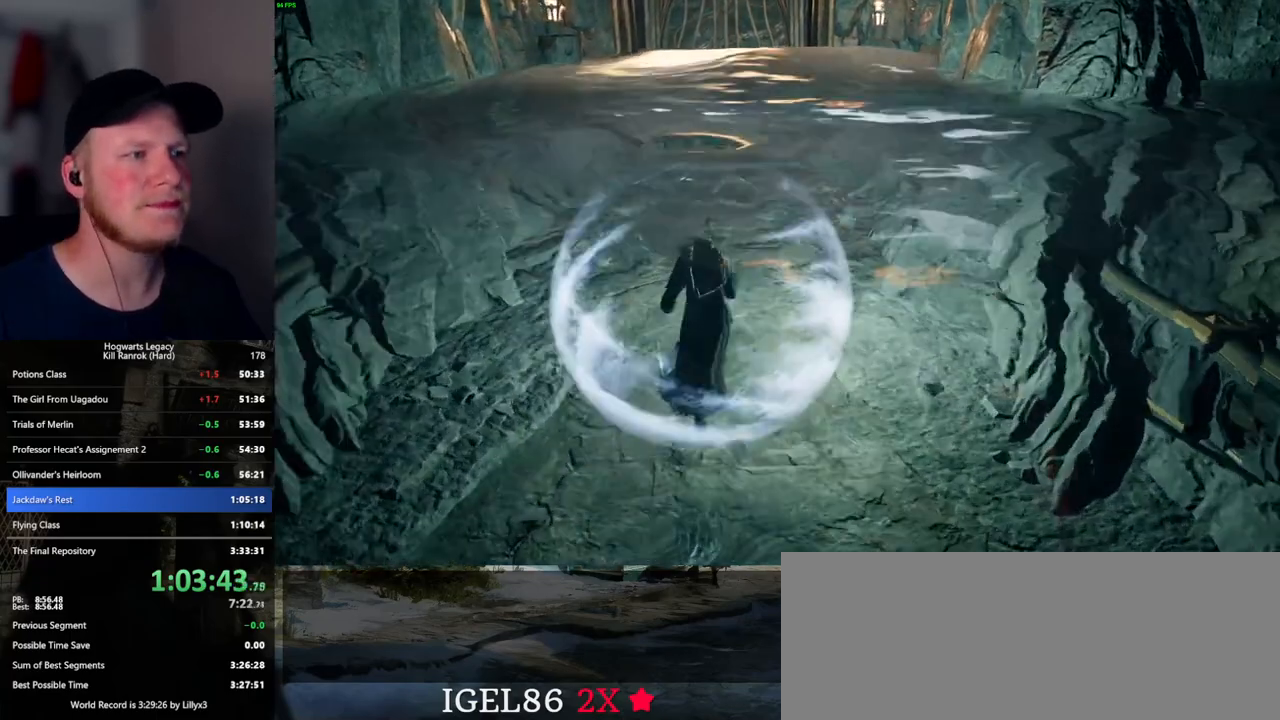
{"keys": ["w"], "mouse": [], "events": []}
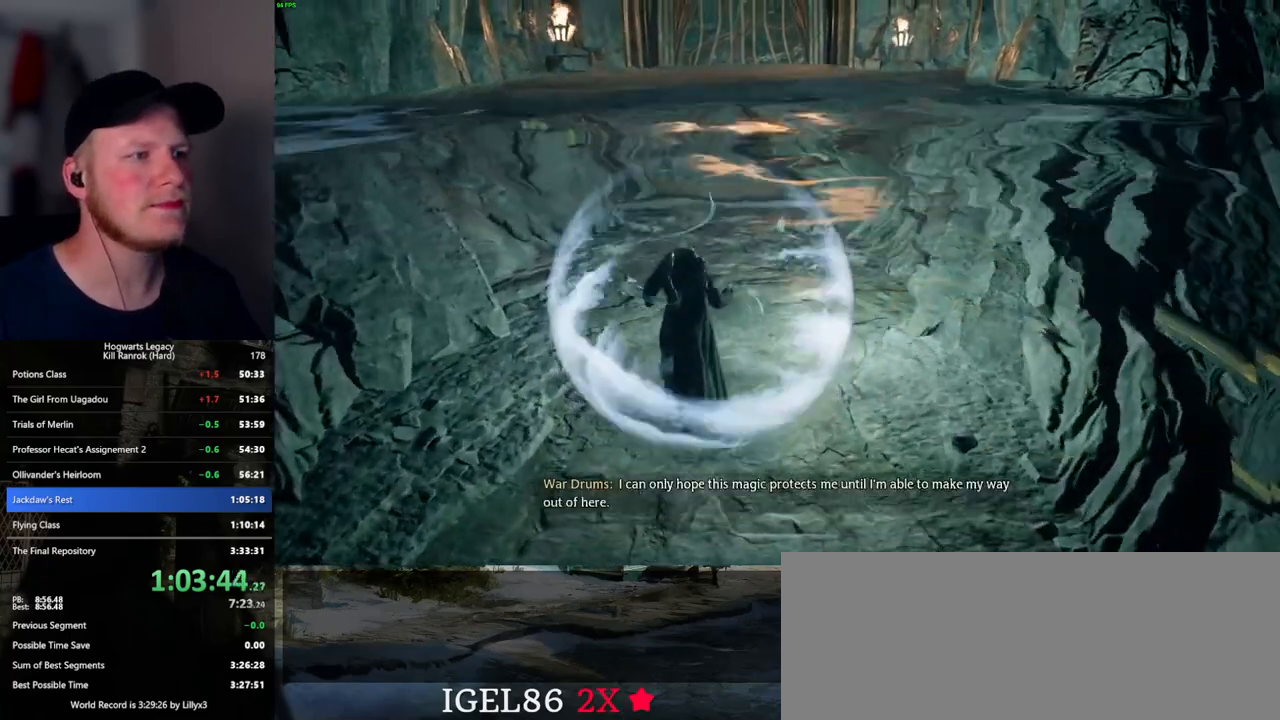
{"keys": ["w"], "mouse": [], "events": []}
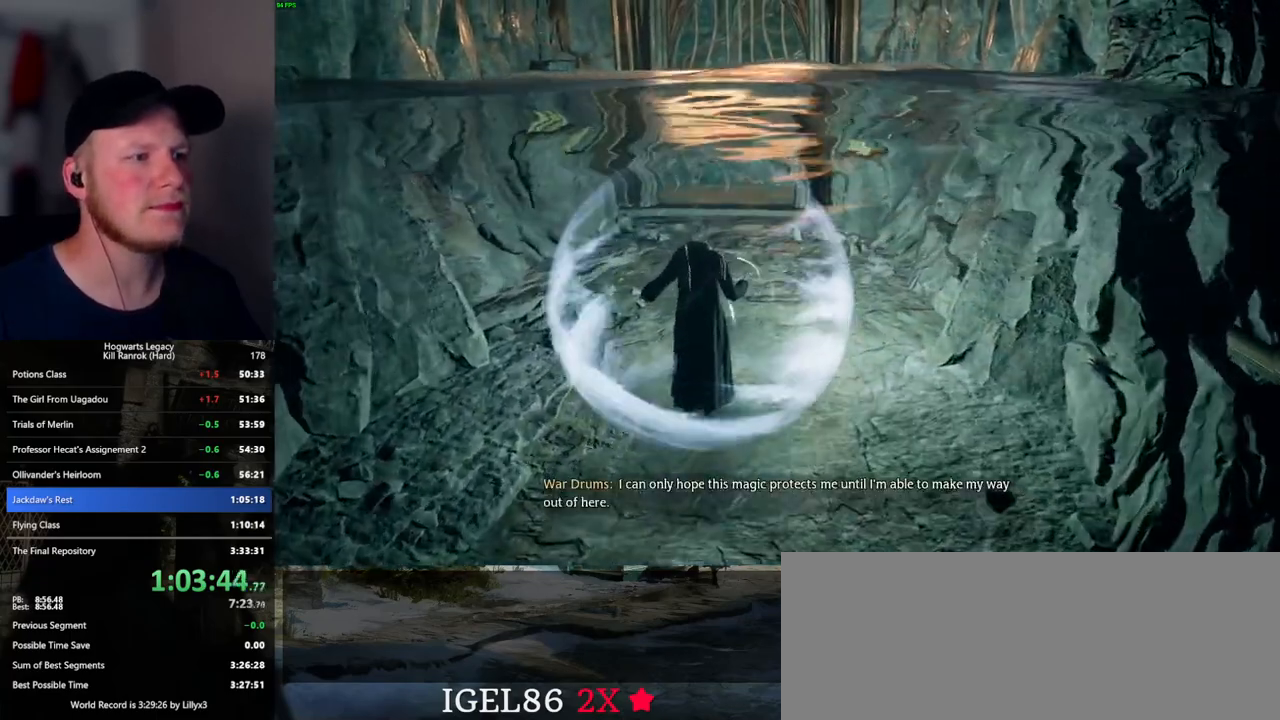
{"keys": ["w"], "mouse": [], "events": []}
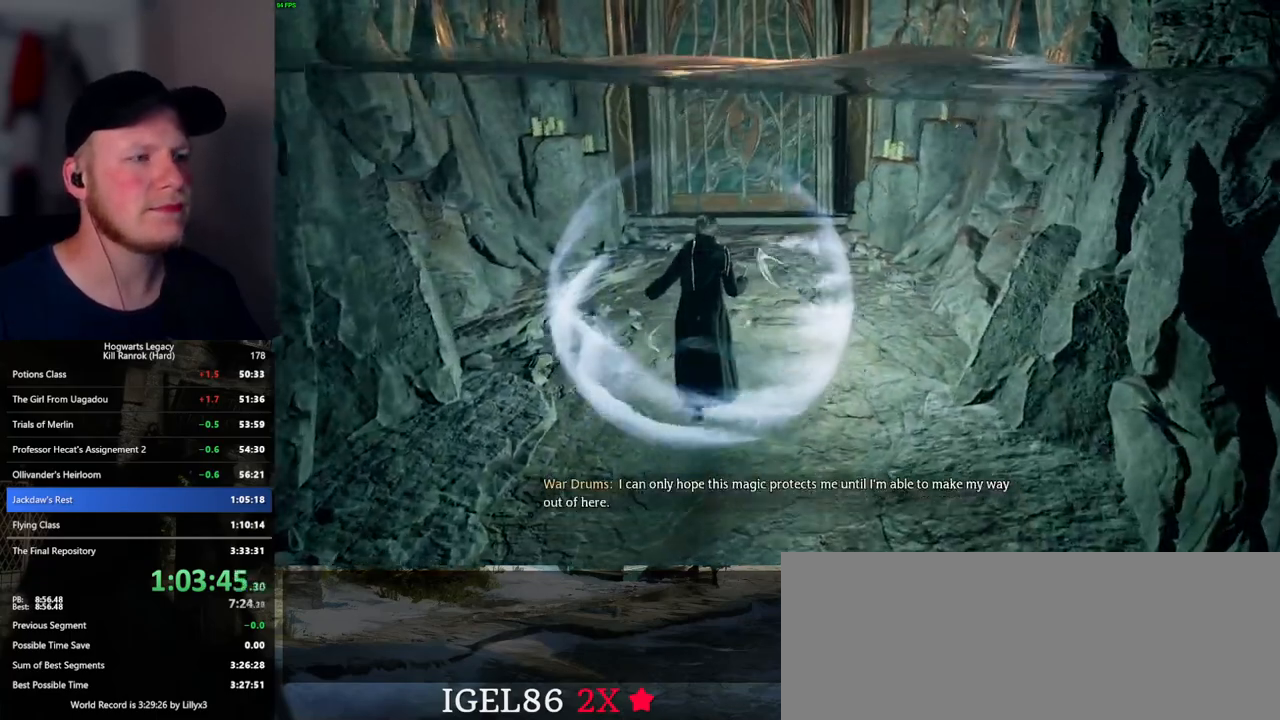
{"keys": ["w"], "mouse": [], "events": []}
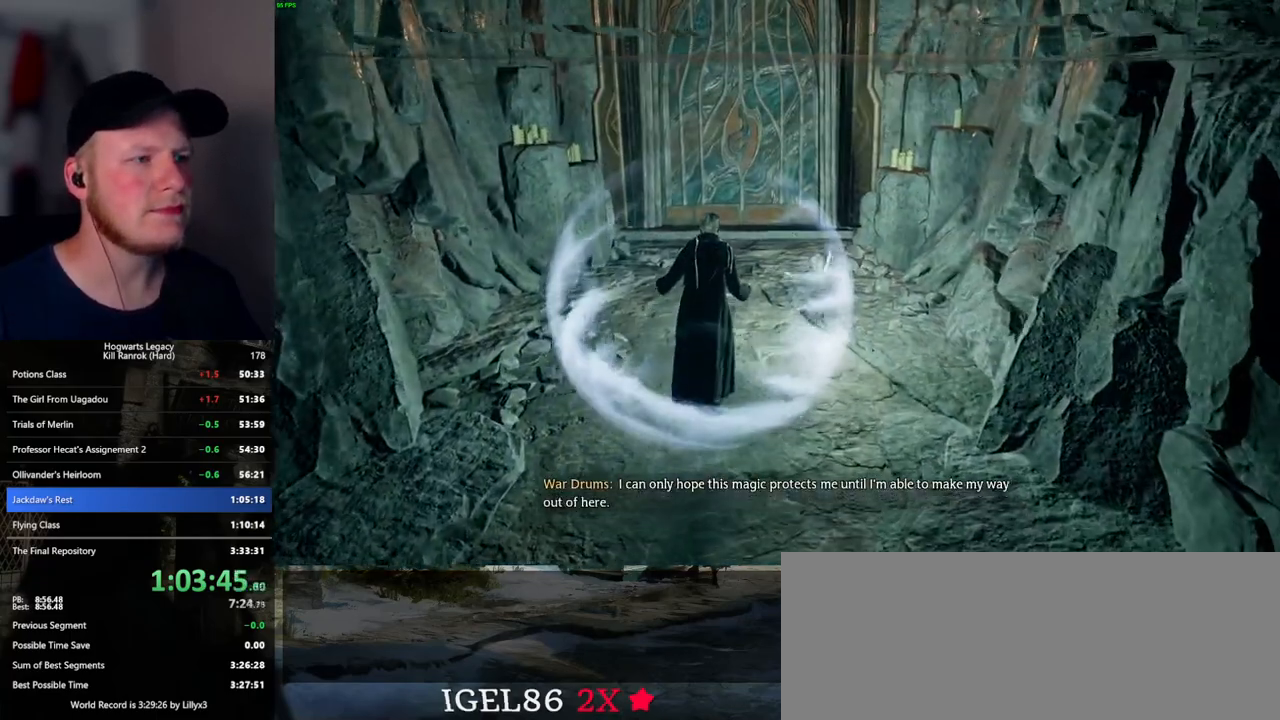
{"keys": ["w"], "mouse": [], "events": []}
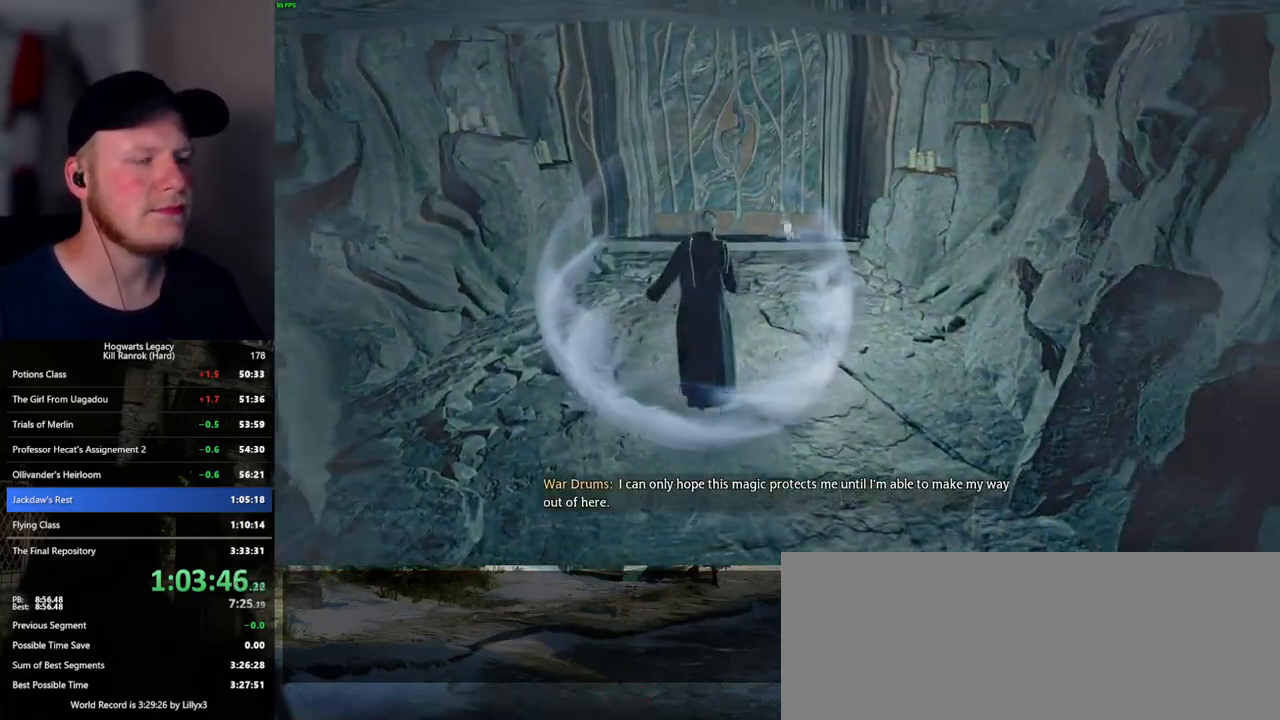
{"keys": ["w"], "mouse": [], "events": []}
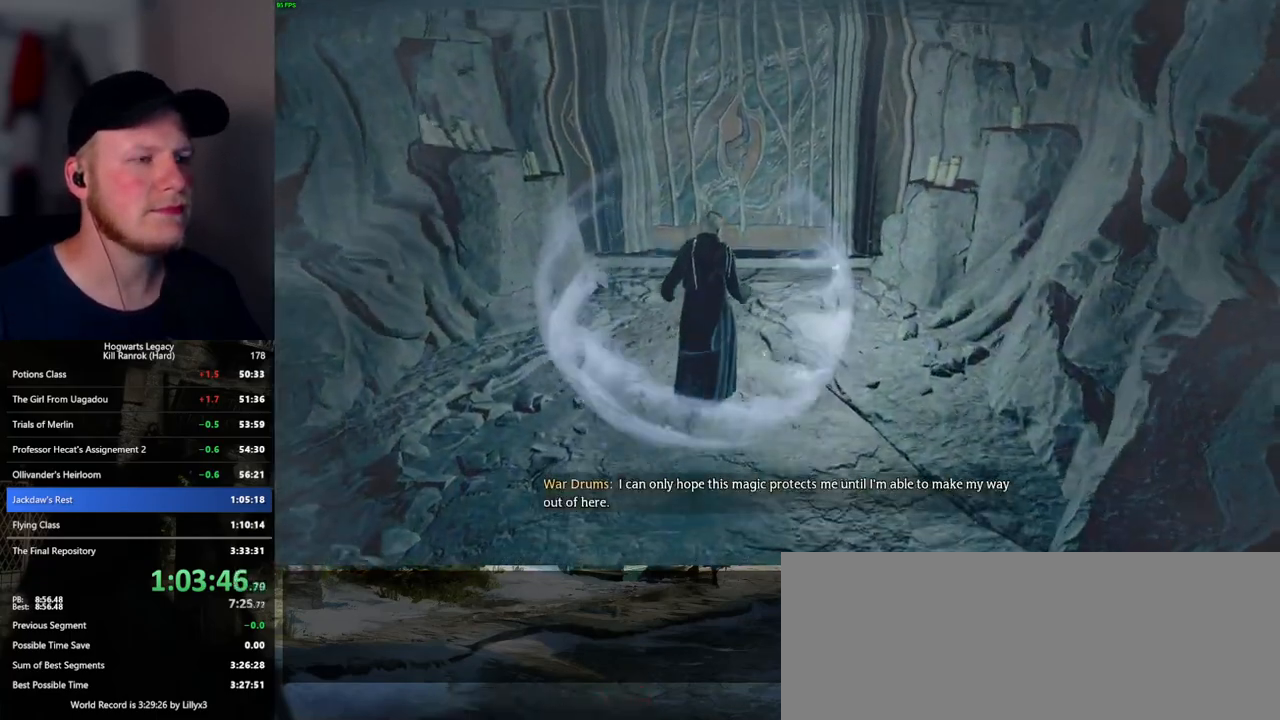
{"keys": ["w"], "mouse": [], "events": []}
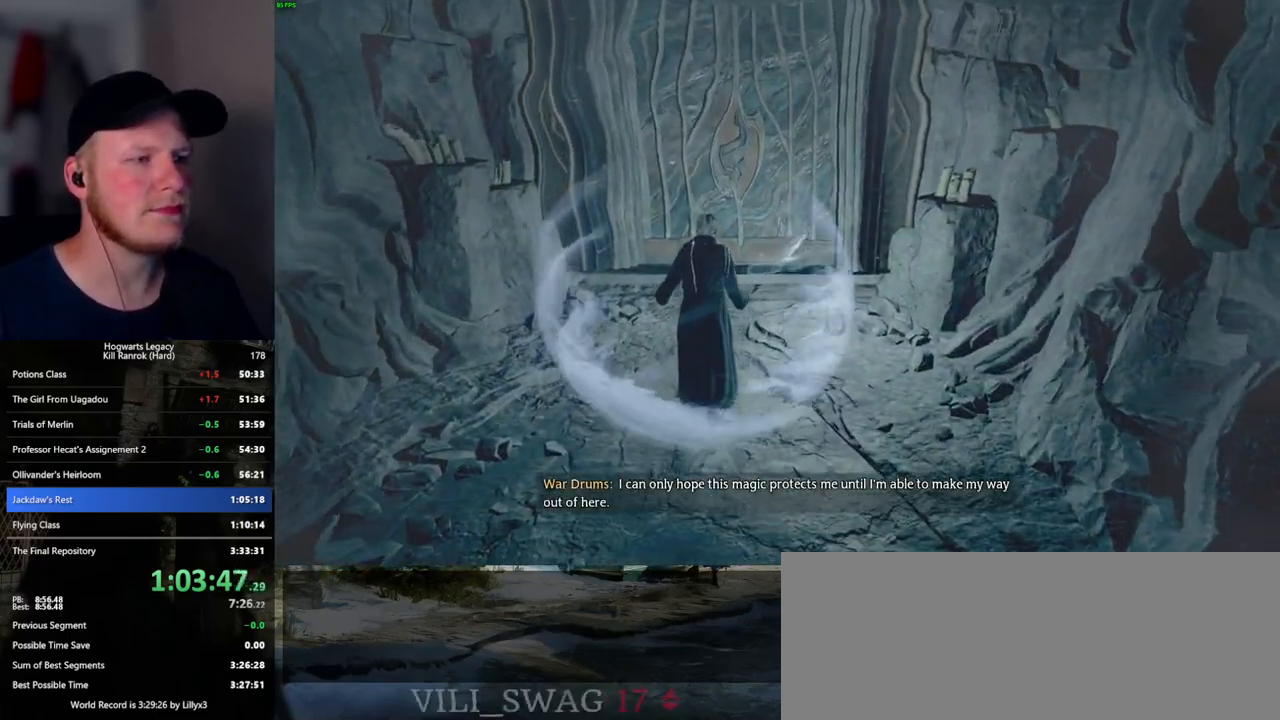
{"keys": ["w"], "mouse": [], "events": []}
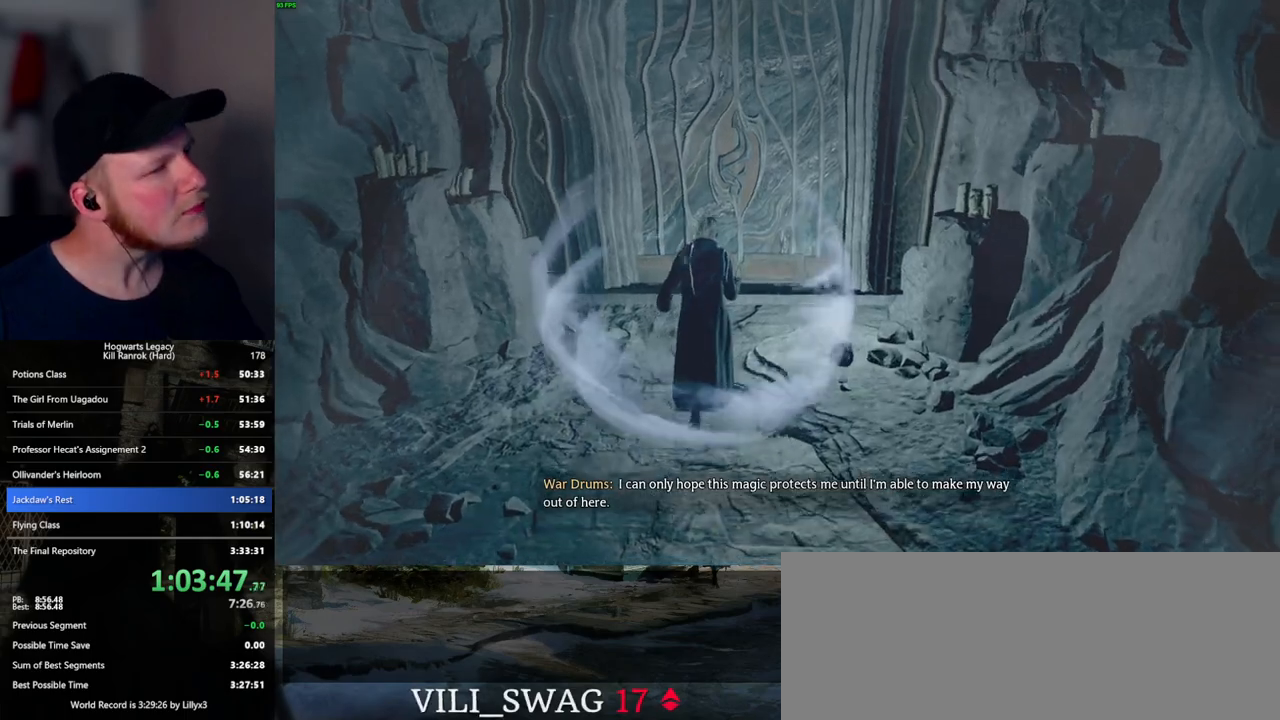
{"keys": ["w"], "mouse": [], "events": []}
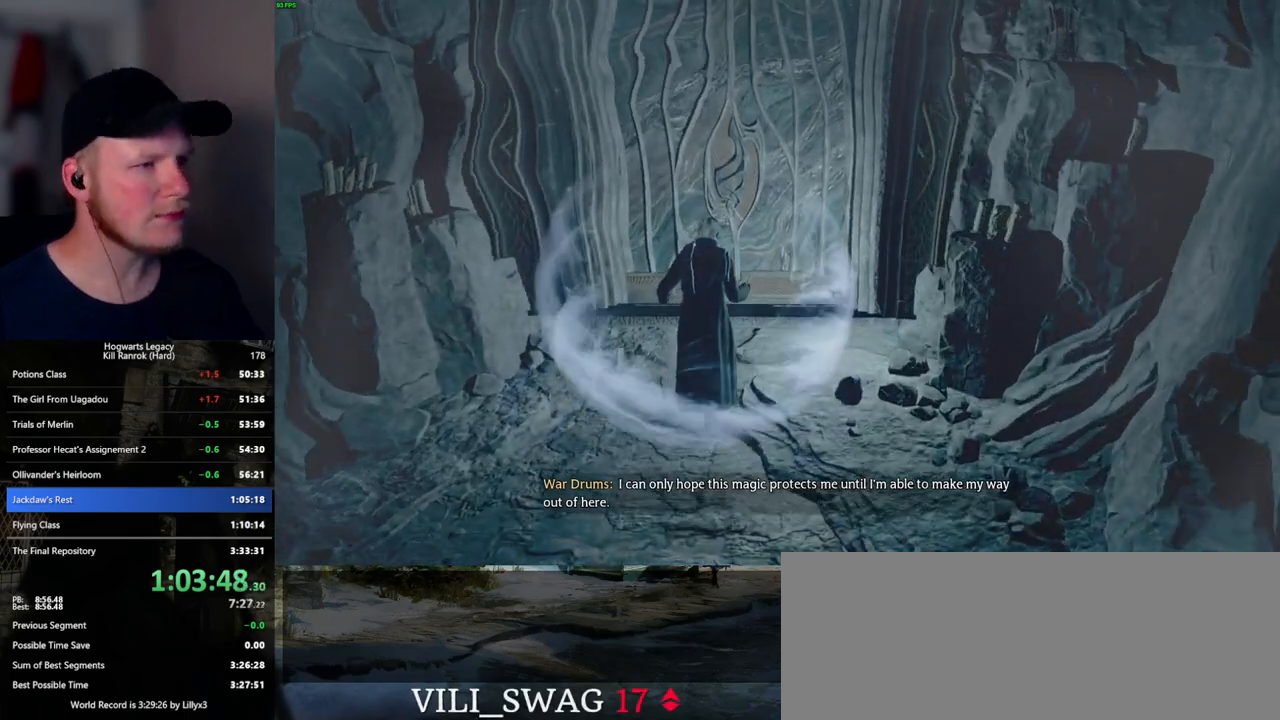
{"keys": ["w"], "mouse": [], "events": []}
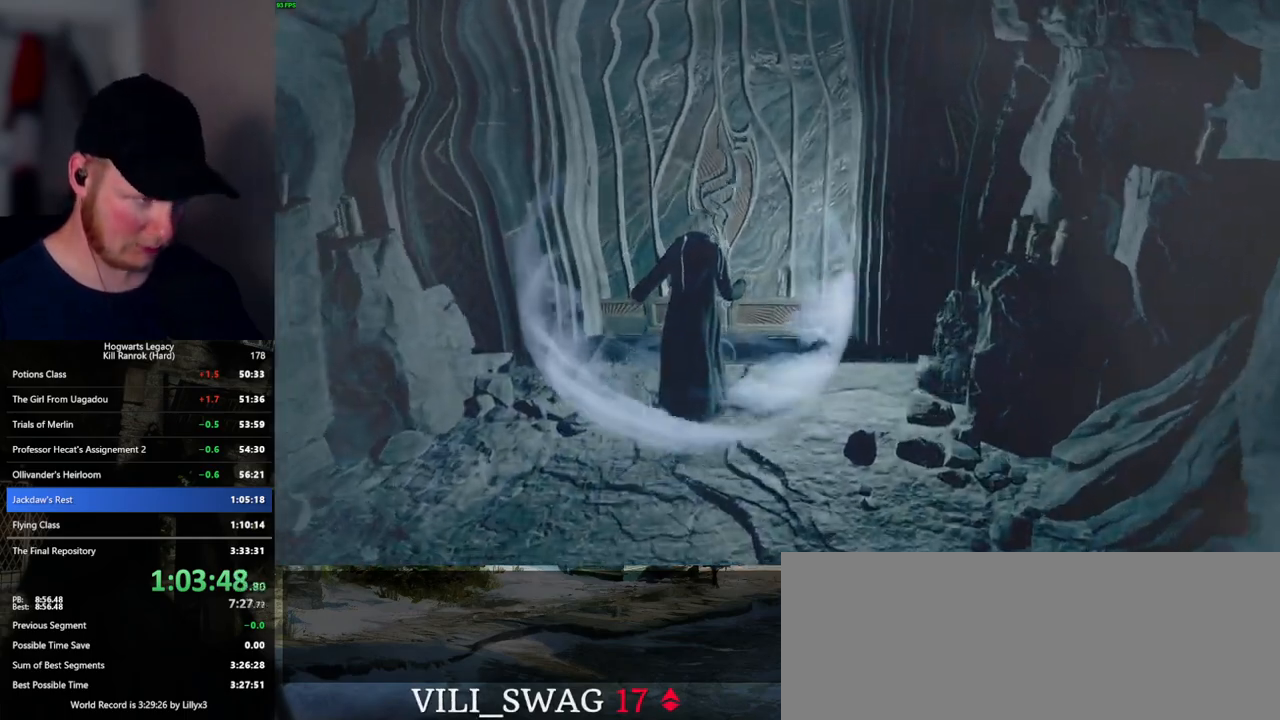
{"keys": ["w"], "mouse": [], "events": []}
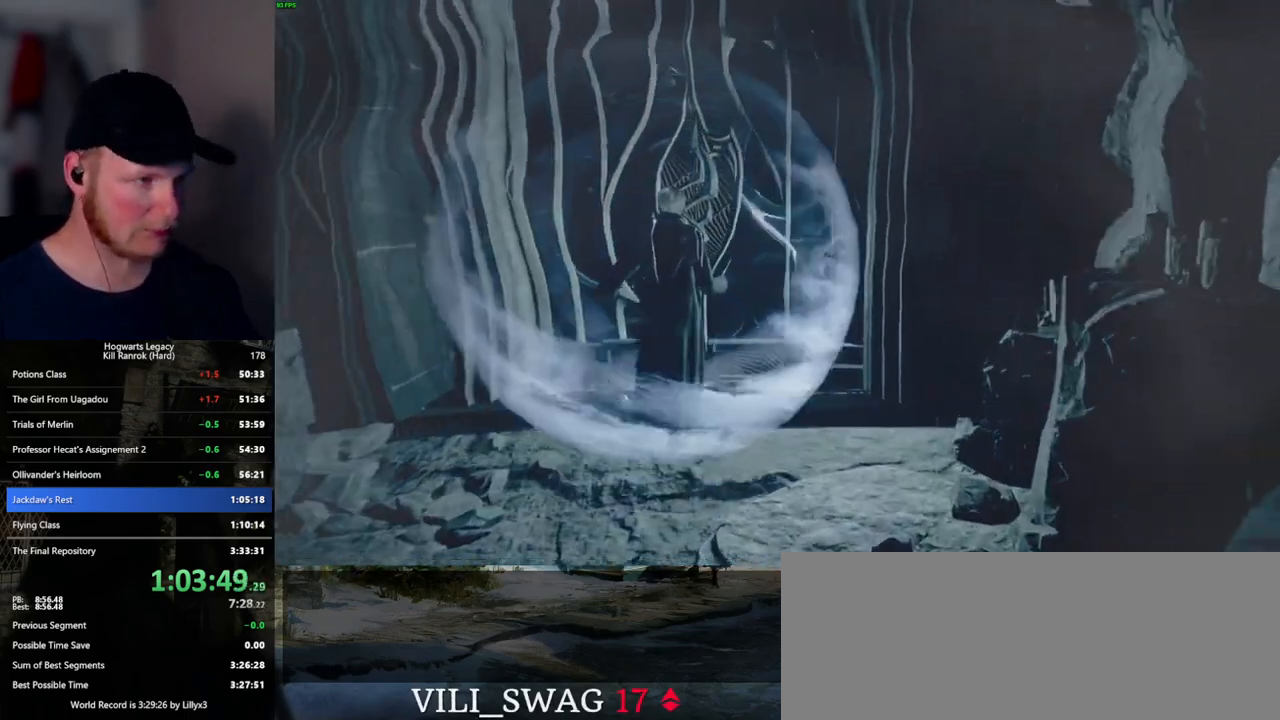
{"keys": ["w"], "mouse": [], "events": []}
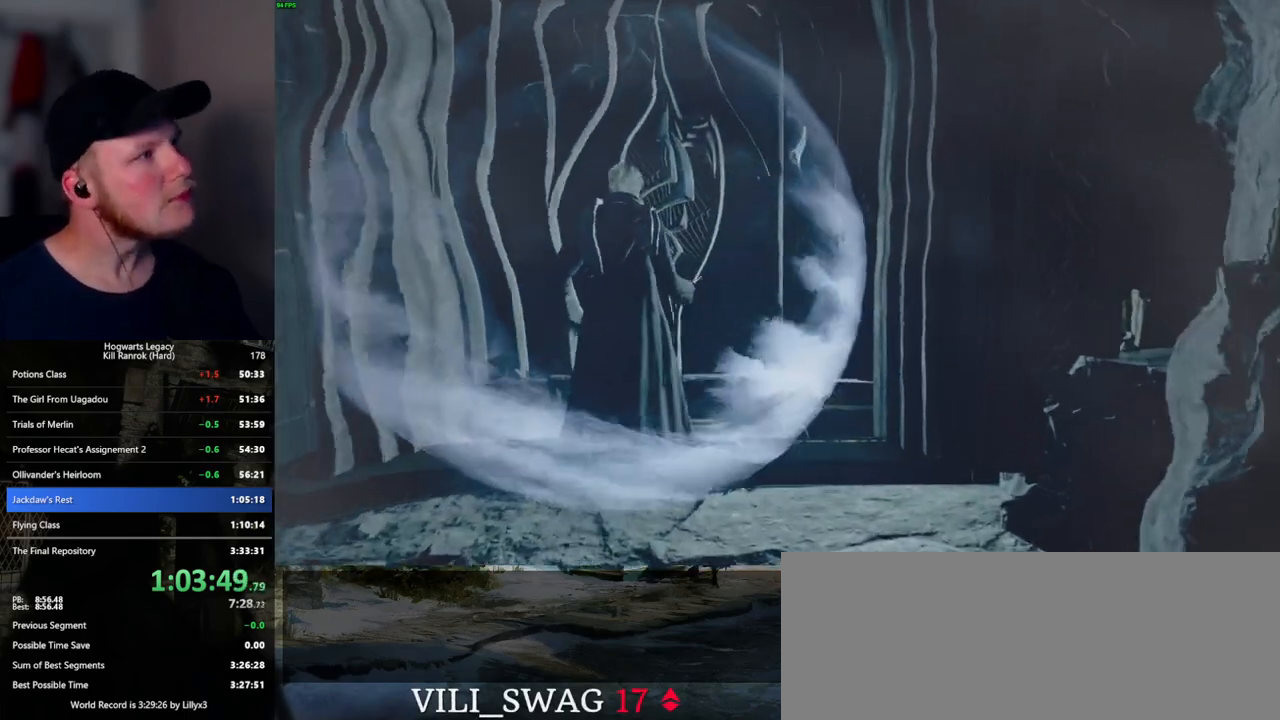
{"keys": ["w"], "mouse": [], "events": []}
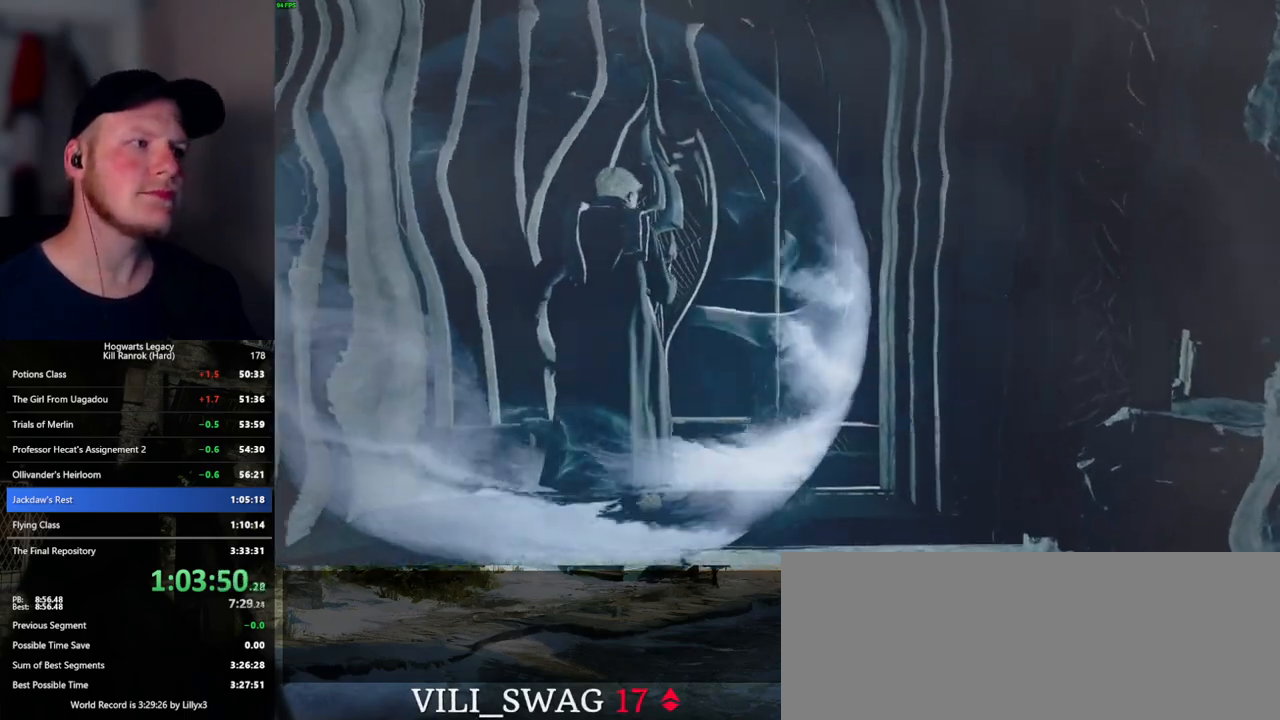
{"keys": ["d", "w"], "mouse": [], "events": [[217, "d", "down"], [334, "d", "up"], [384, "a", "down"], [484, "d", "down"], [500, "a", "up"]]}
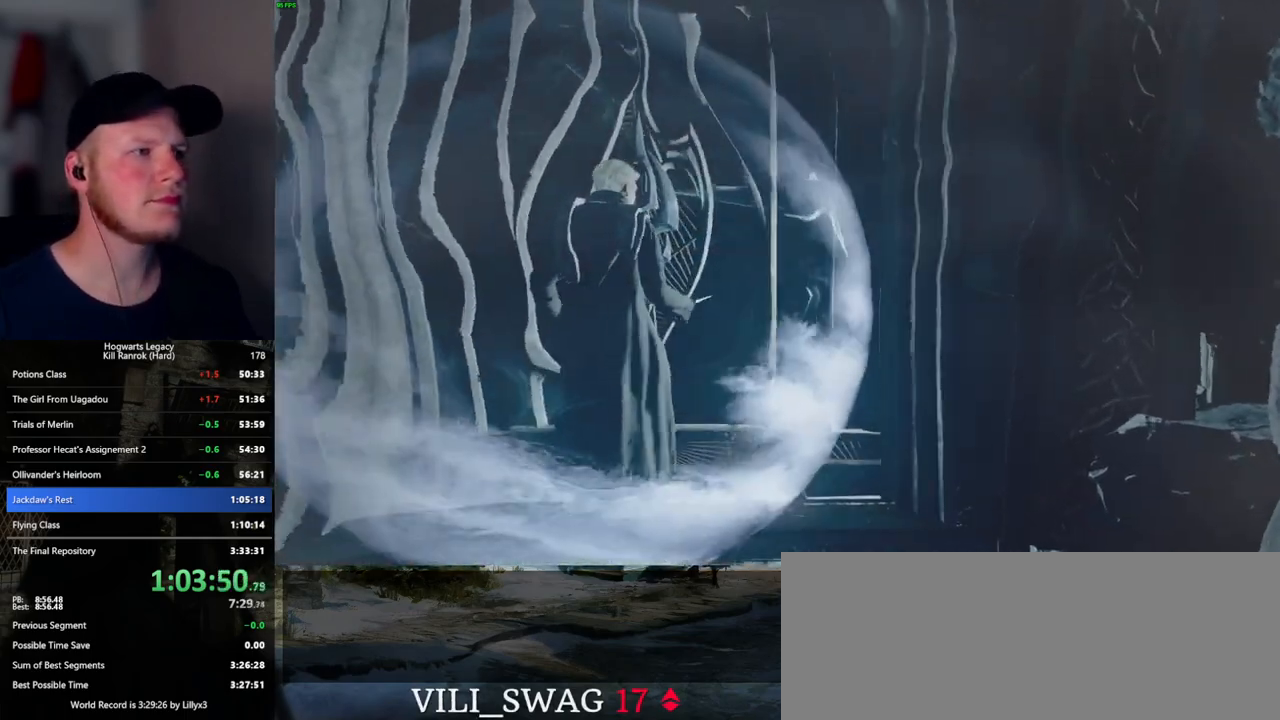
{"keys": ["a", "w"], "mouse": [], "events": [[84, "d", "up"], [117, "a", "down"], [184, "a", "up"], [184, "d", "down"], [284, "a", "down"], [284, "d", "up"], [384, "d", "down"], [400, "a", "up"], [484, "a", "down"], [484, "d", "up"]]}
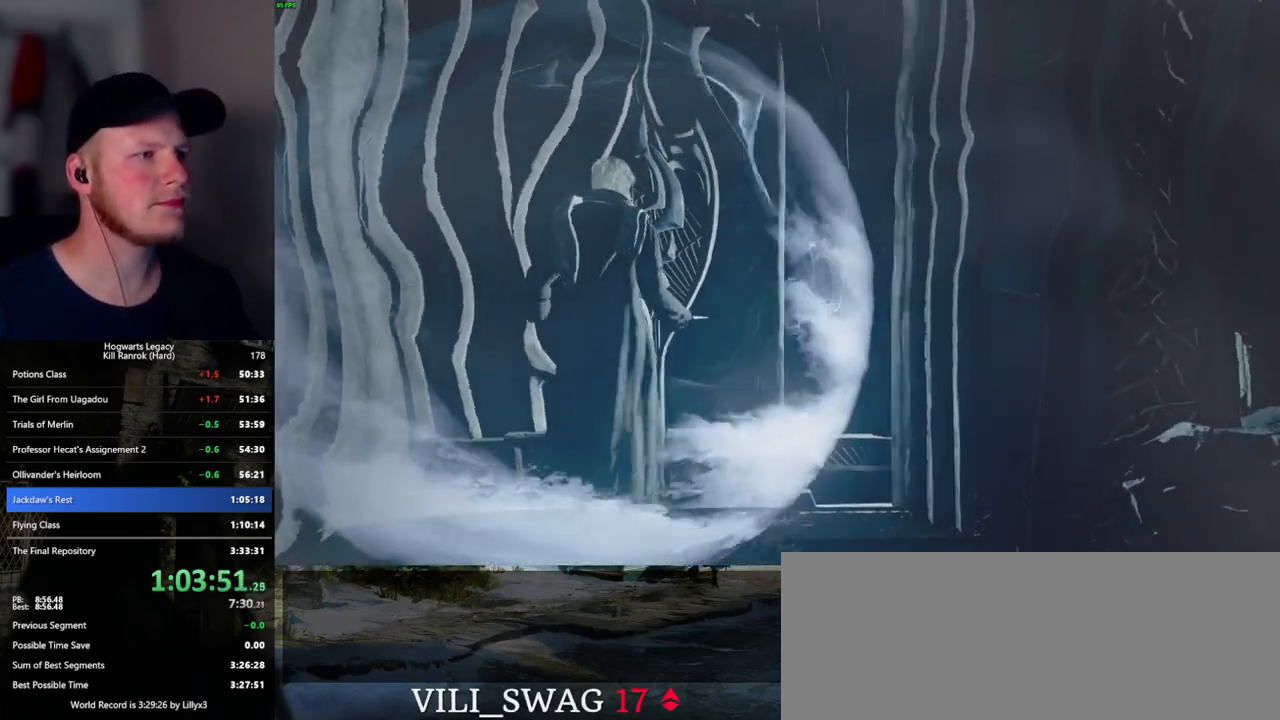
{"keys": ["a", "d", "w"], "mouse": [], "events": [[84, "d", "down"], [100, "a", "up"], [200, "d", "up"], [217, "a", "down"], [300, "a", "up"], [300, "d", "down"], [400, "a", "down"], [400, "d", "up"], [500, "d", "down"]]}
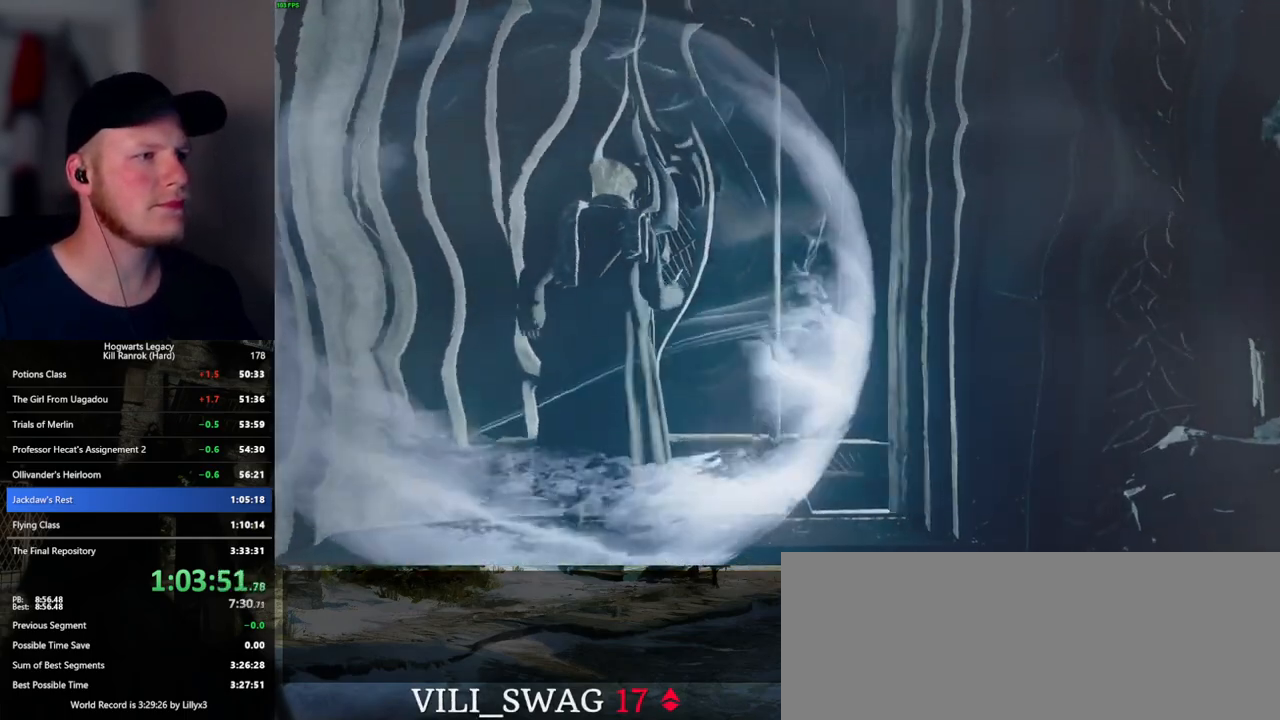
{"keys": ["d", "w"], "mouse": [], "events": [[34, "a", "up"], [117, "a", "down"], [117, "d", "up"], [217, "d", "down"], [250, "a", "up"], [334, "a", "down"], [334, "d", "up"], [434, "a", "up"], [434, "d", "down"]]}
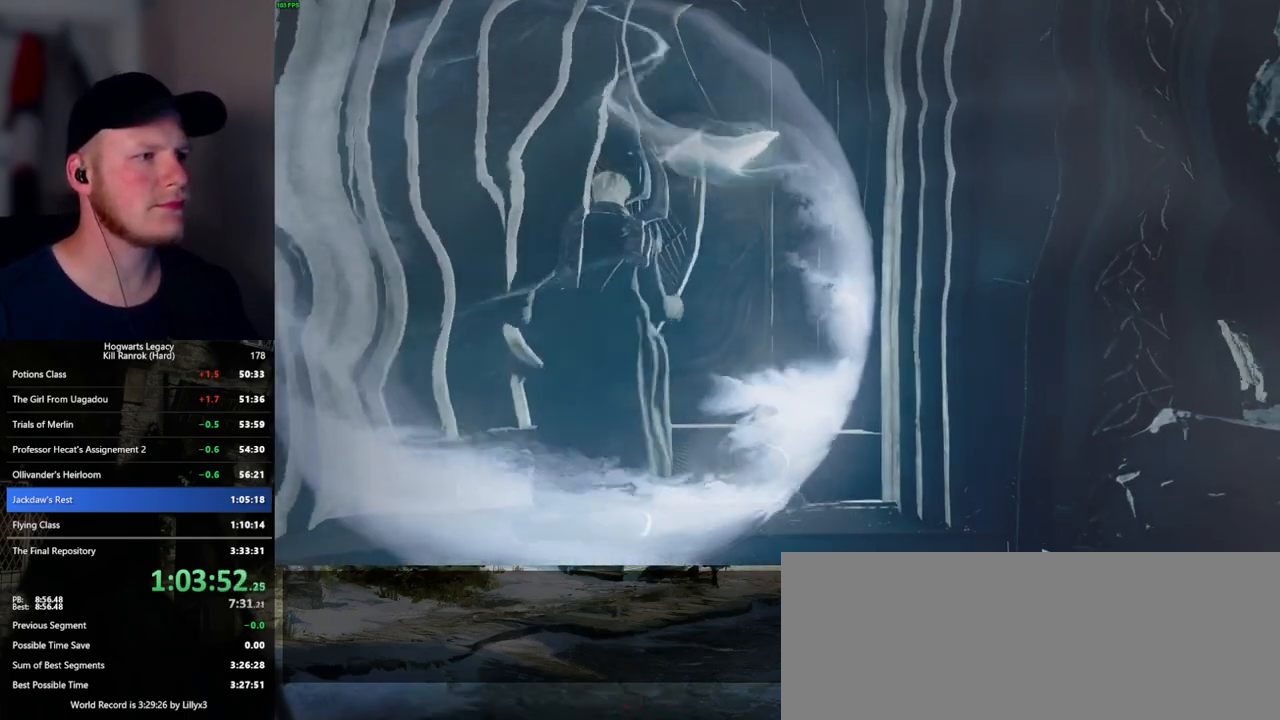
{"keys": ["a", "w"], "mouse": [], "events": [[50, "d", "up"], [234, "d", "down"], [350, "a", "down"], [350, "d", "up"]]}
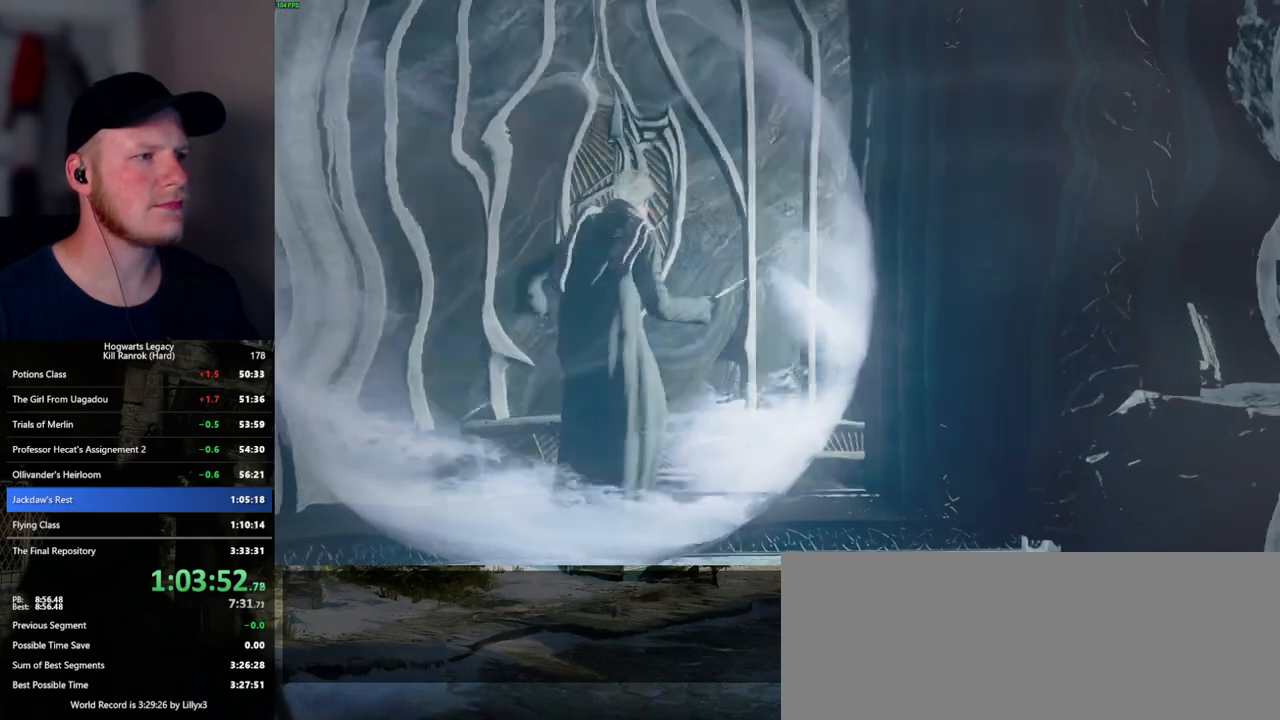
{"keys": ["d", "w"], "mouse": [], "events": [[167, "a", "up"], [234, "d", "down"]]}
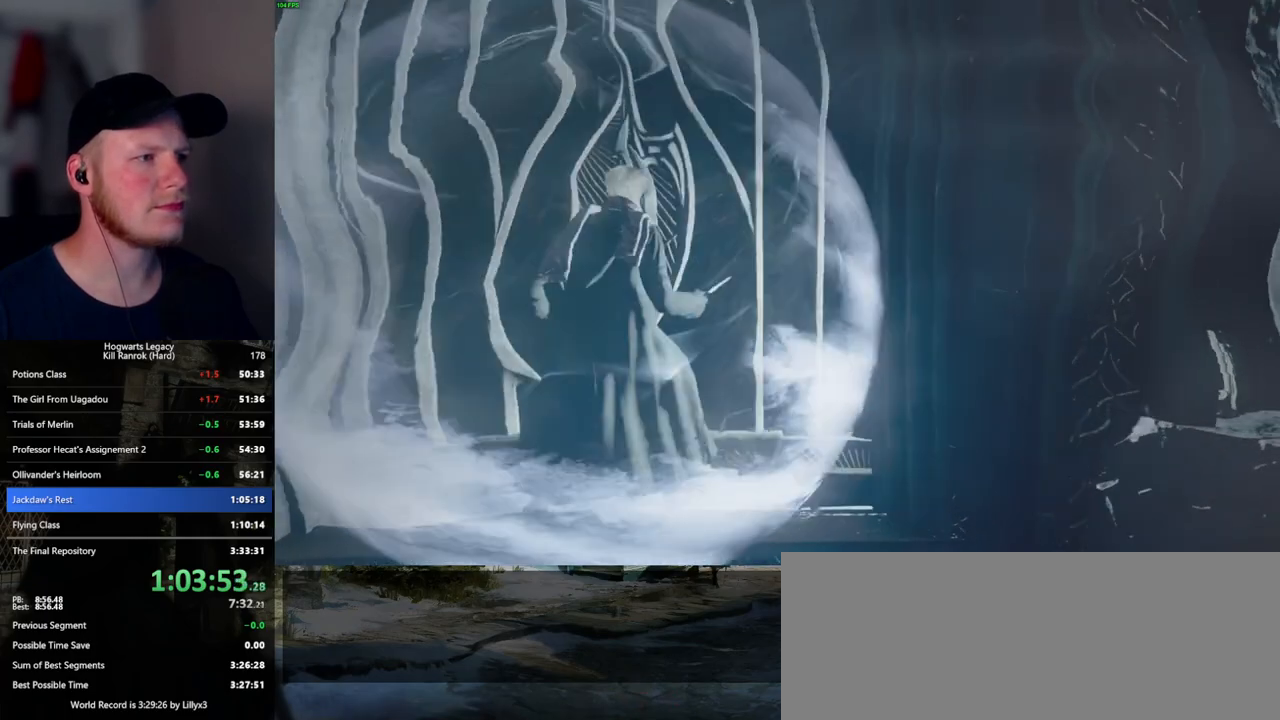
{"keys": ["d", "w"], "mouse": [], "events": [[17, "d", "up"], [34, "a", "down"], [384, "a", "up"], [384, "d", "down"]]}
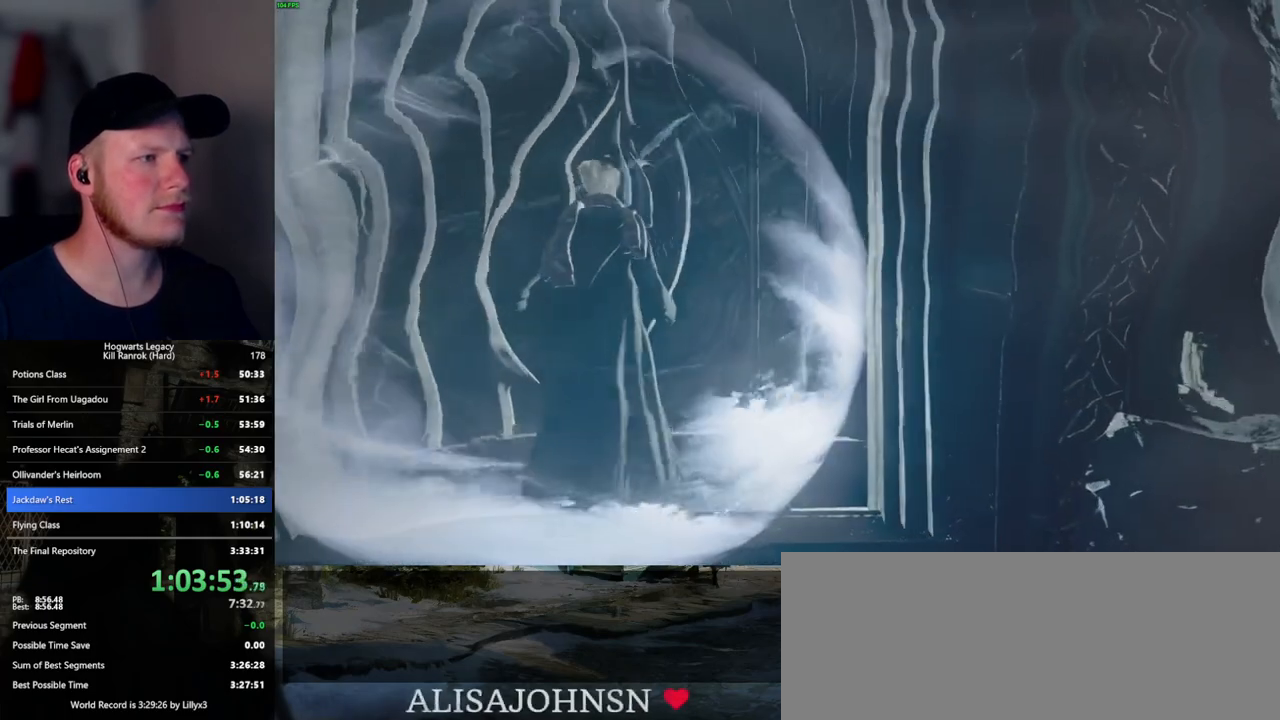
{"keys": ["d", "w"], "mouse": [], "events": [[100, "a", "down"], [117, "d", "up"], [434, "a", "up"], [434, "d", "down"]]}
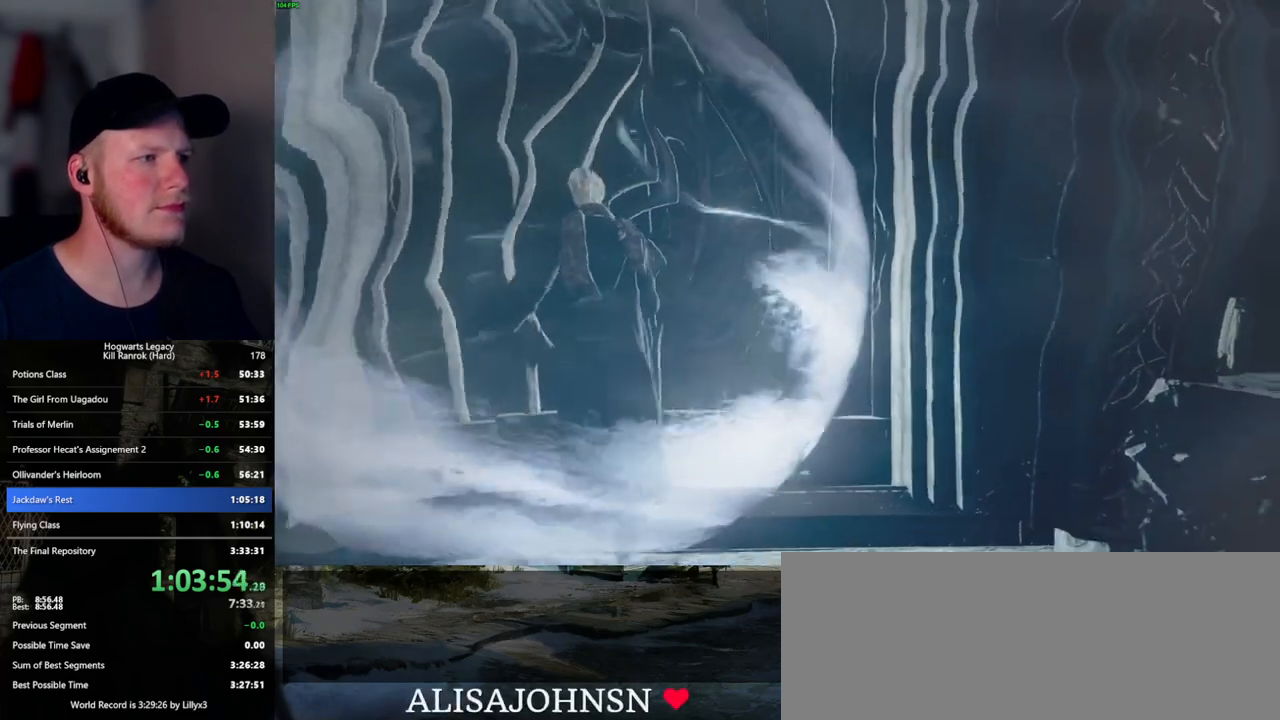
{"keys": ["d", "w"], "mouse": [], "events": [[250, "a", "down"], [250, "d", "up"], [467, "a", "up"], [484, "d", "down"]]}
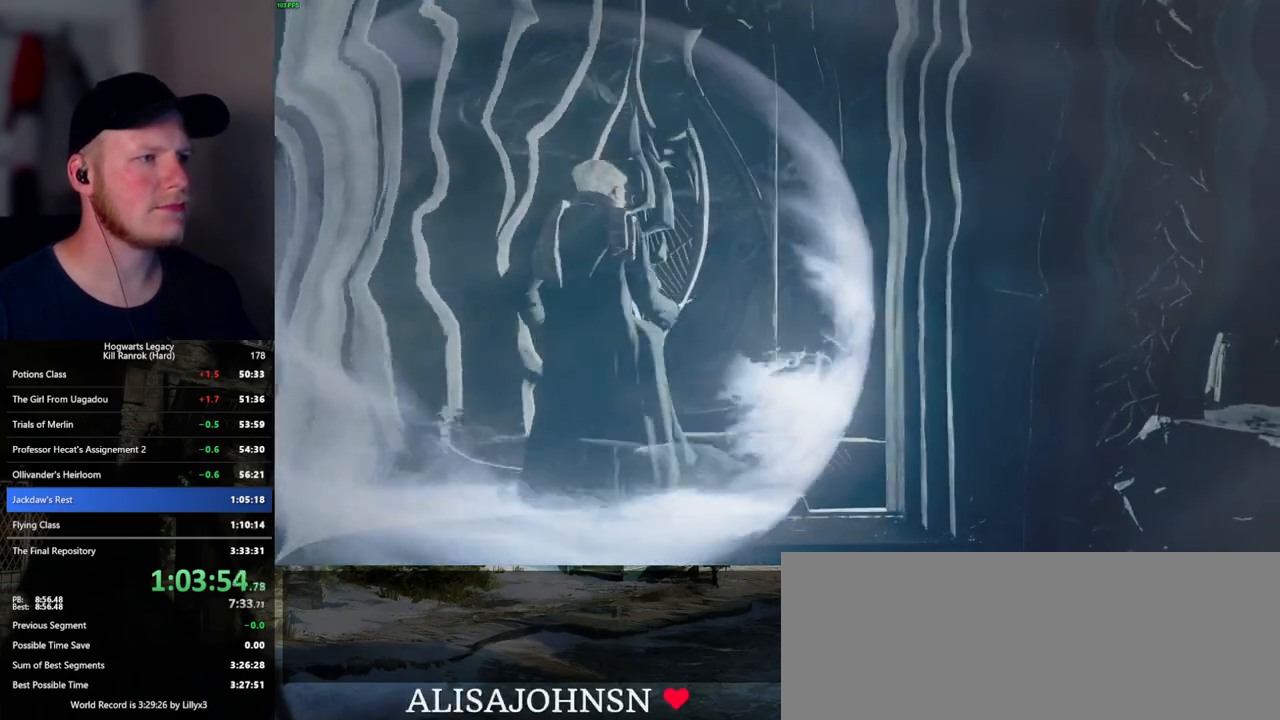
{"keys": ["a", "w"], "mouse": [], "events": [[300, "a", "down"], [300, "d", "up"]]}
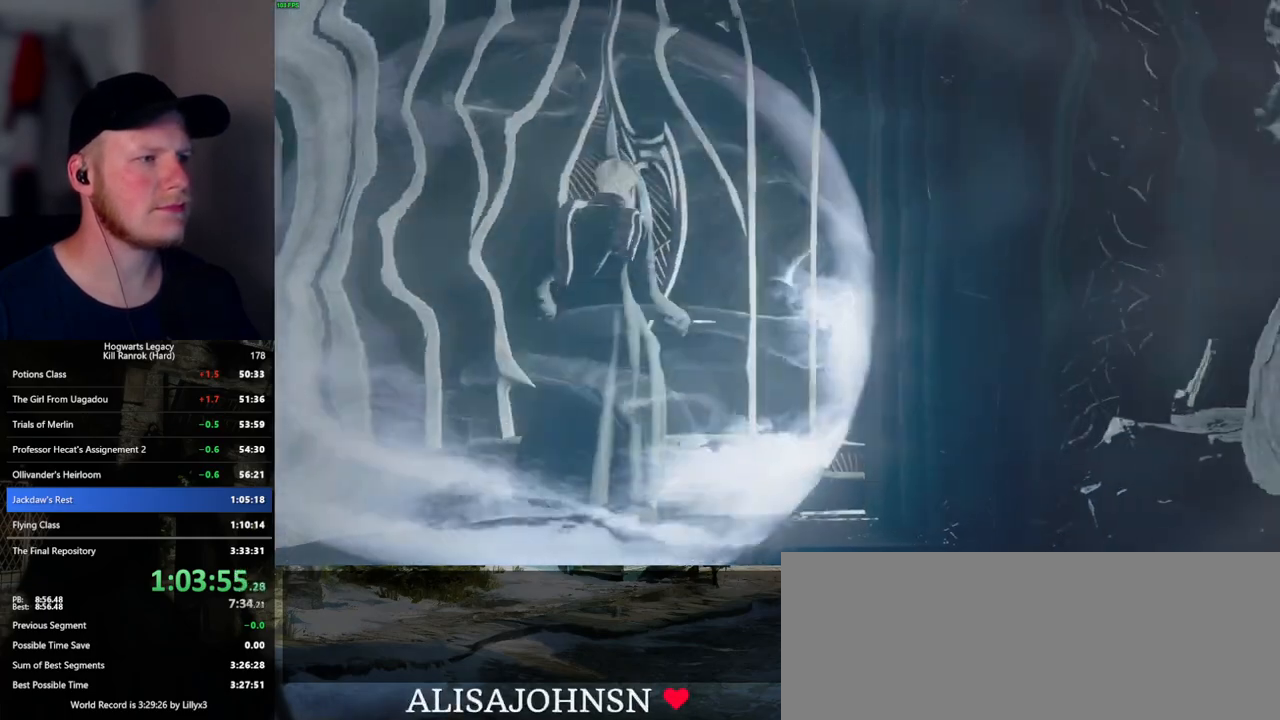
{"keys": ["w"], "mouse": [], "events": [[117, "a", "up"], [134, "d", "down"], [300, "d", "up"]]}
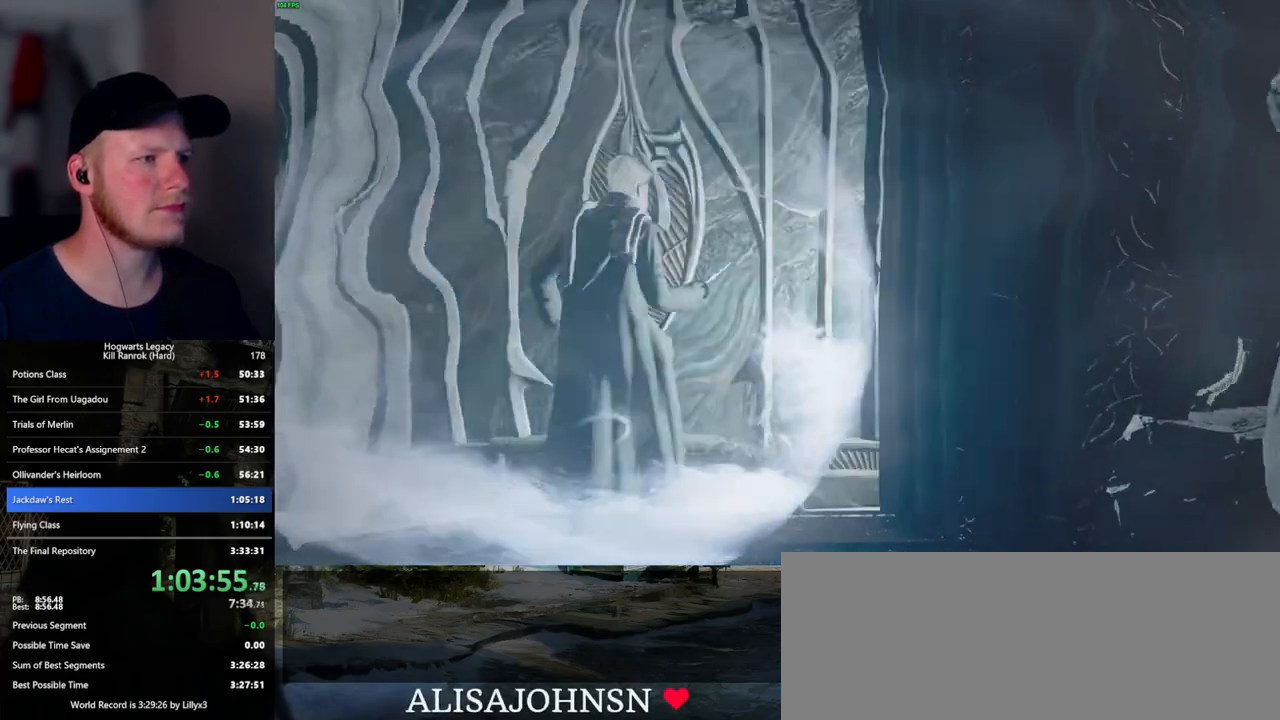
{"keys": ["a", "w"], "mouse": [], "events": [[167, "d", "down"], [317, "d", "up"], [334, "a", "down"]]}
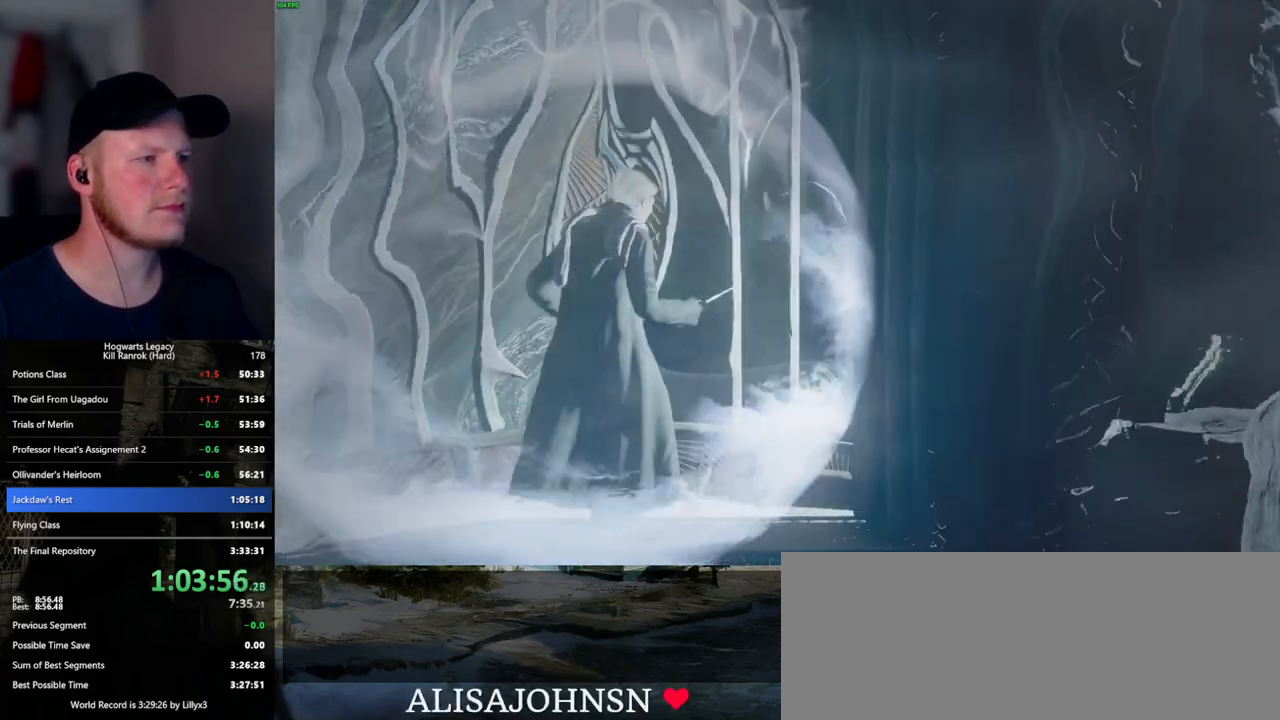
{"keys": ["w"], "mouse": [], "events": [[184, "a", "up"], [417, "d", "down"], [484, "d", "up"]]}